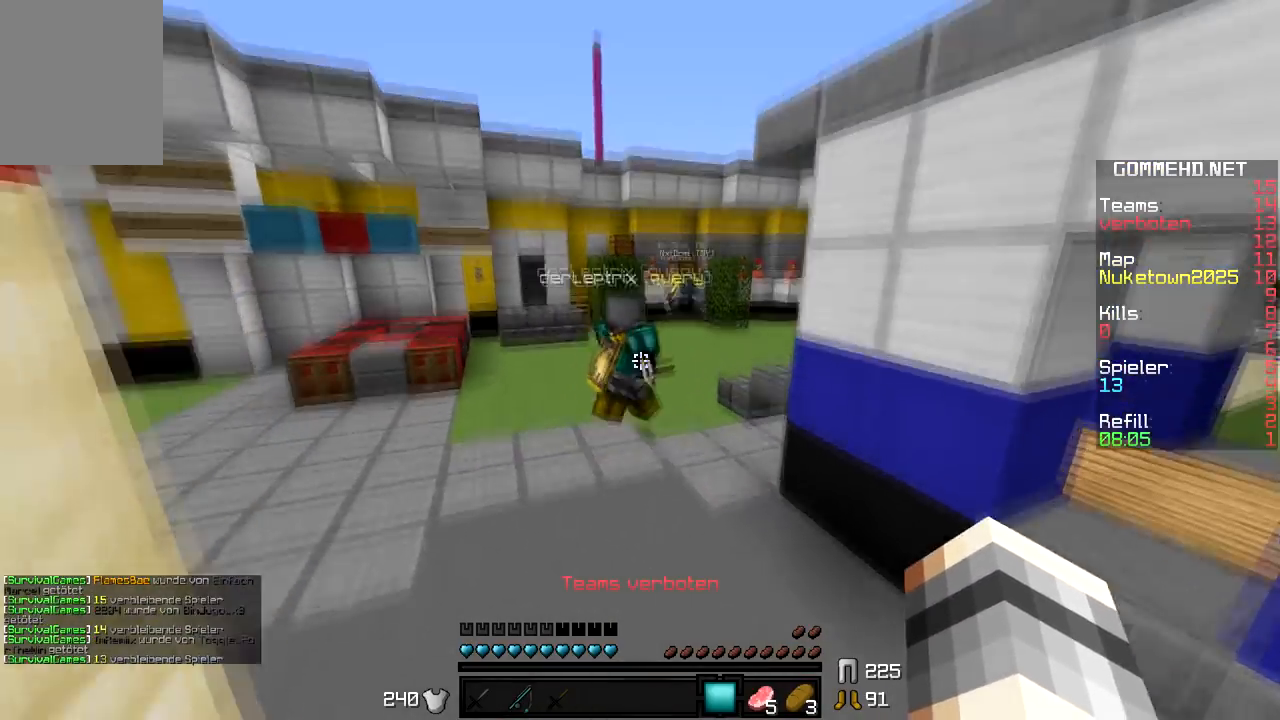
Gameplay with keyboard and mouse; each line is a JSON object with the keys and mouse buttons held at the frame after it. "events" lists presses ("down") and releases ("up") of "a", "d", "s", "w", "mouse_left" and "mouse_right" between this image and that frame as [ms after this image, input, new state], when the widget could be followed in between. "mouse_left", "mouse_right" = the "left", "right" buttons of the "mouse" list. No other keys are recorded. Fast repeated clicks can show as one long hold. Mouse movement is not recorded.
{"keys": ["w"], "mouse": [], "events": [[133, "mouse_right", "down"], [183, "mouse_left", "down"], [233, "mouse_left", "up"], [350, "mouse_right", "up"]]}
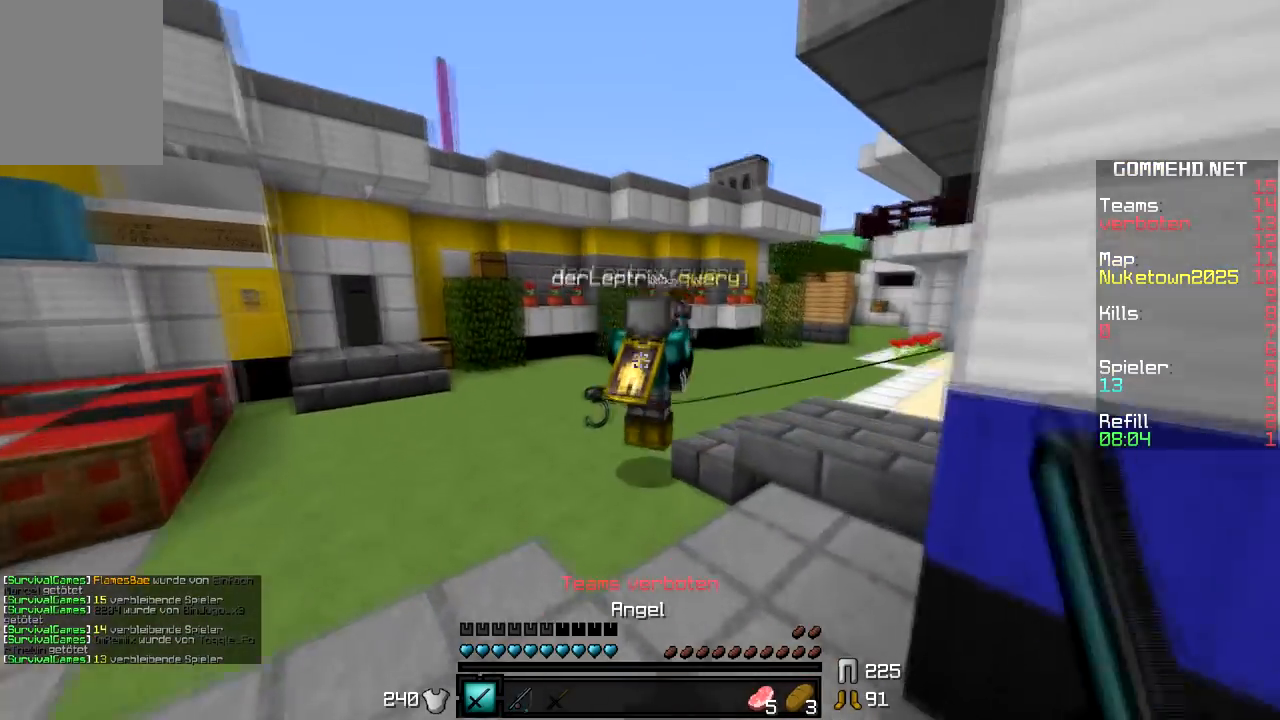
{"keys": ["d", "w"], "mouse": [], "events": [[33, "d", "down"], [233, "mouse_left", "down"], [233, "mouse_right", "down"], [333, "mouse_left", "up"], [383, "mouse_right", "up"]]}
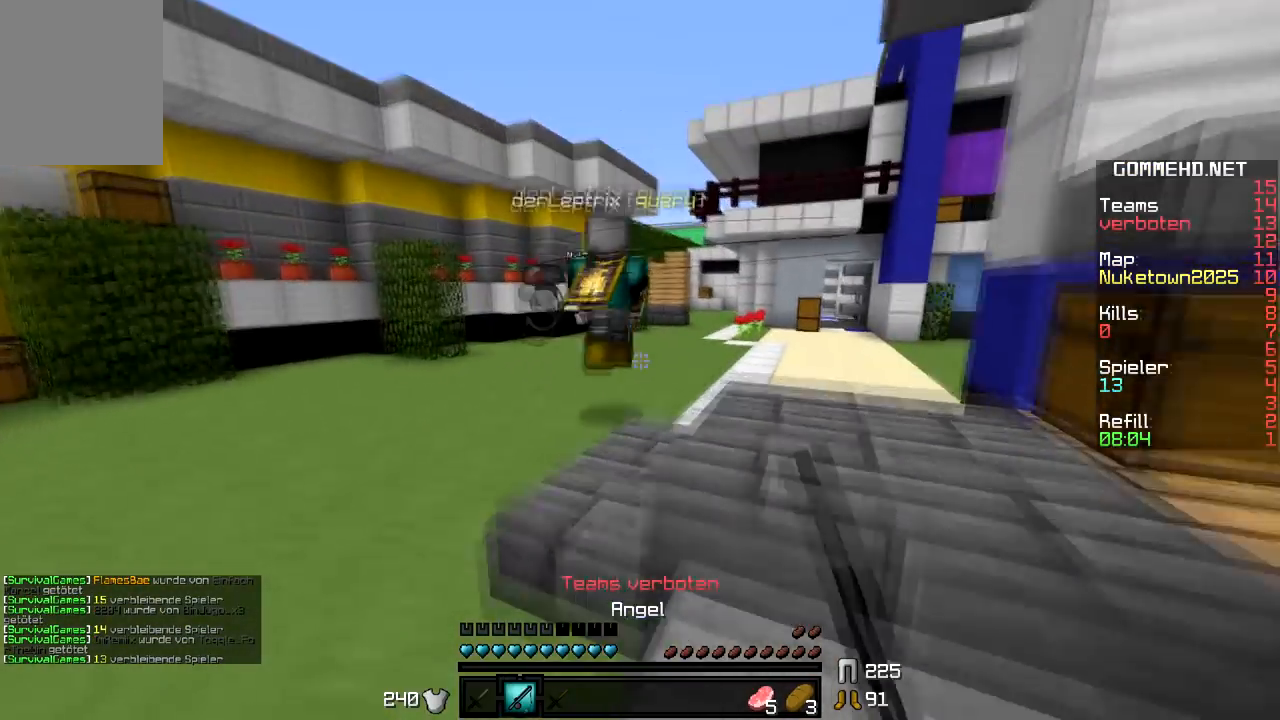
{"keys": ["w"], "mouse": [], "events": [[133, "d", "up"], [333, "mouse_left", "down"], [333, "mouse_right", "down"], [433, "mouse_left", "up"], [500, "mouse_right", "up"]]}
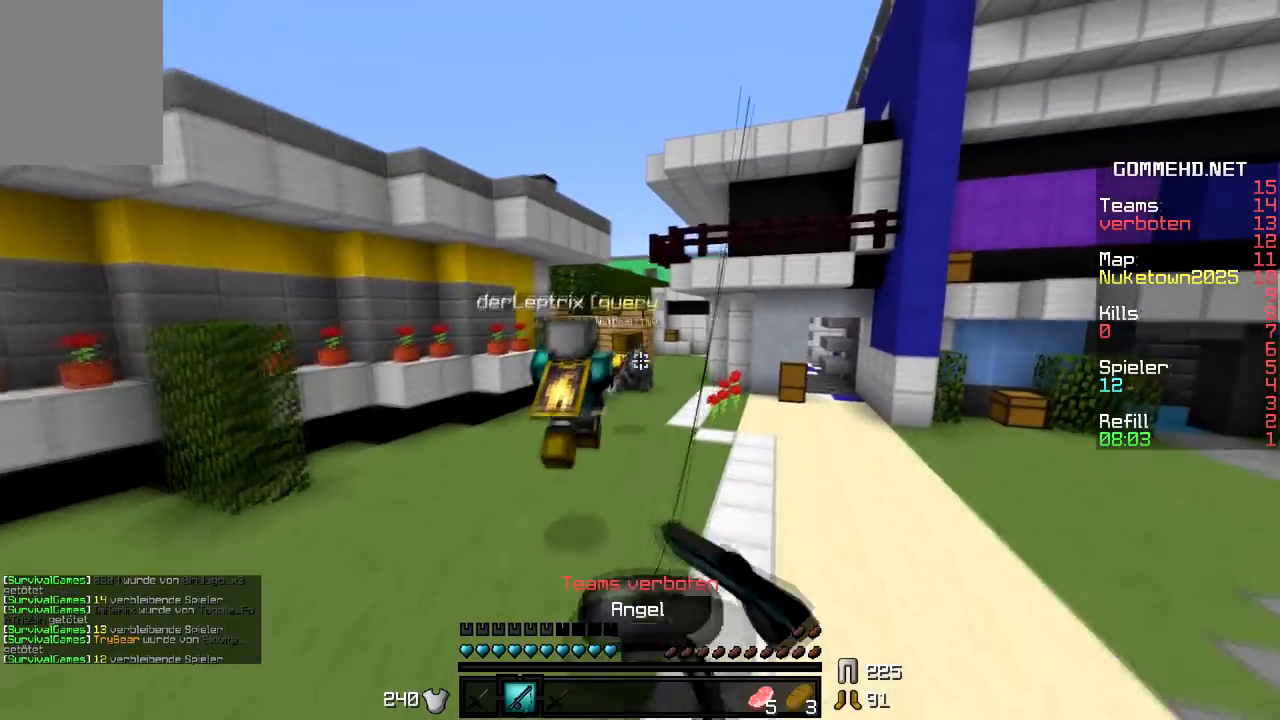
{"keys": ["w"], "mouse": ["left", "right"], "events": [[183, "d", "down"], [433, "mouse_left", "down"], [433, "mouse_right", "down"], [483, "d", "up"]]}
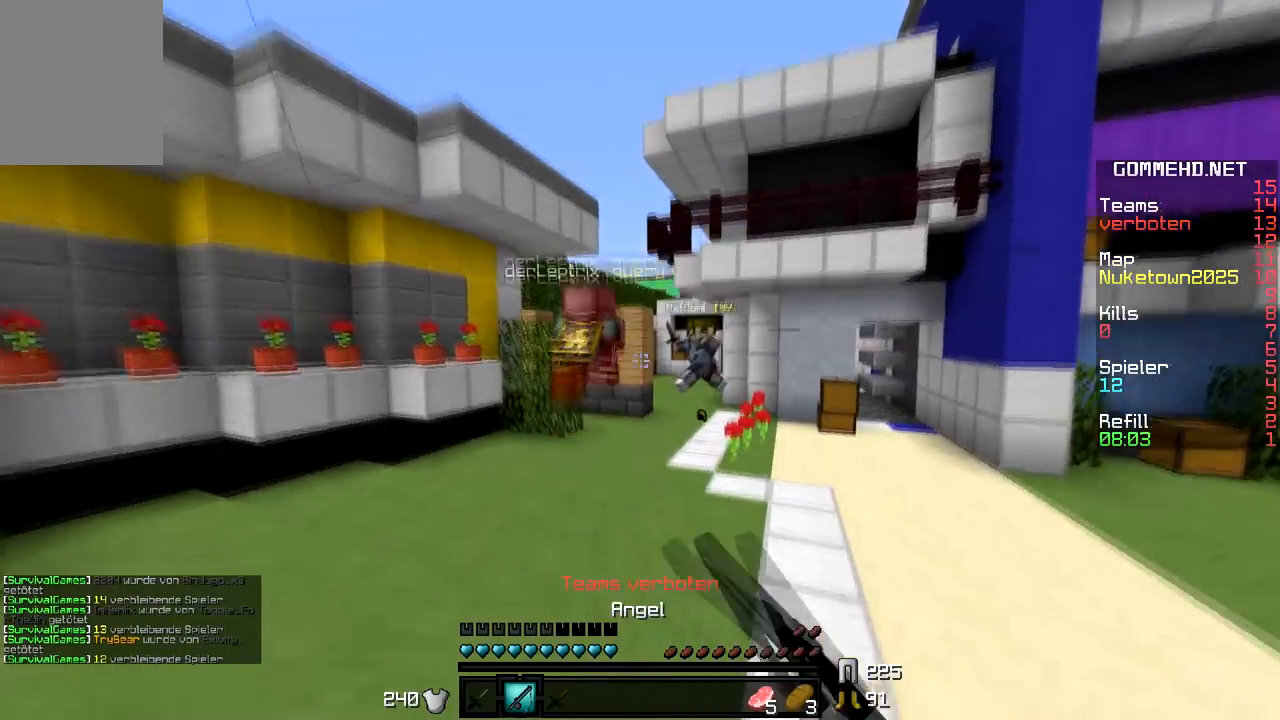
{"keys": ["a", "w"], "mouse": [], "events": [[50, "mouse_left", "up"], [100, "mouse_right", "up"], [483, "a", "down"]]}
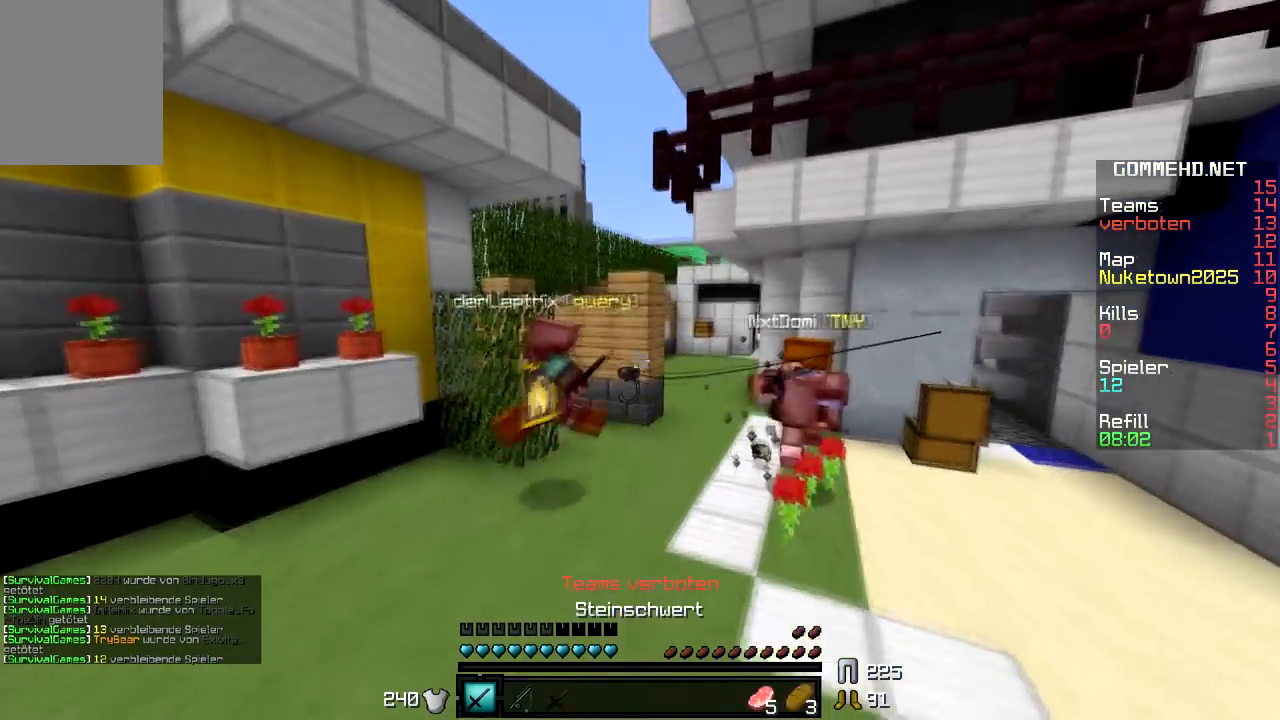
{"keys": ["a", "w"], "mouse": [], "events": [[33, "mouse_left", "down"], [83, "mouse_right", "down"], [183, "mouse_left", "up"], [183, "mouse_right", "up"], [283, "mouse_left", "down"], [333, "mouse_left", "up"], [383, "mouse_left", "down"], [433, "mouse_left", "up"]]}
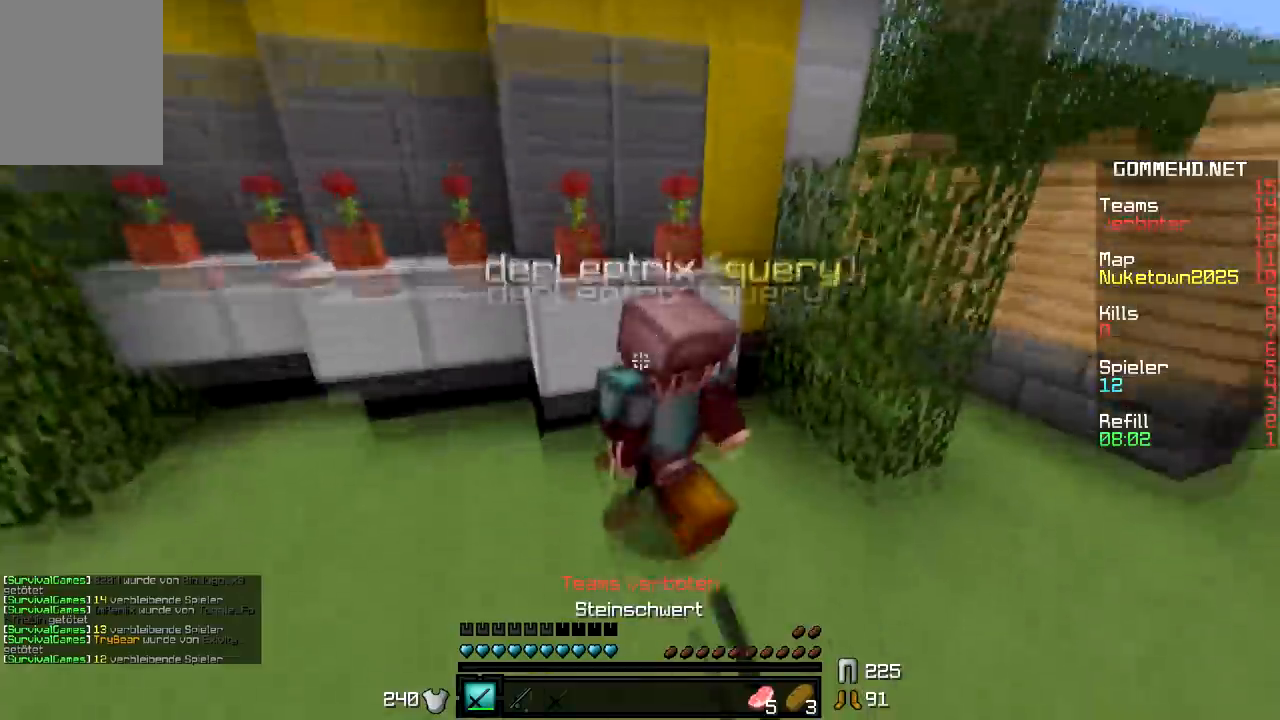
{"keys": ["s"], "mouse": ["left"], "events": [[33, "mouse_left", "down"], [83, "mouse_left", "up"], [233, "mouse_left", "down"], [283, "mouse_left", "up"], [333, "w", "up"], [383, "mouse_left", "down"], [433, "s", "down"], [450, "mouse_left", "up"], [483, "a", "up"], [483, "mouse_left", "down"]]}
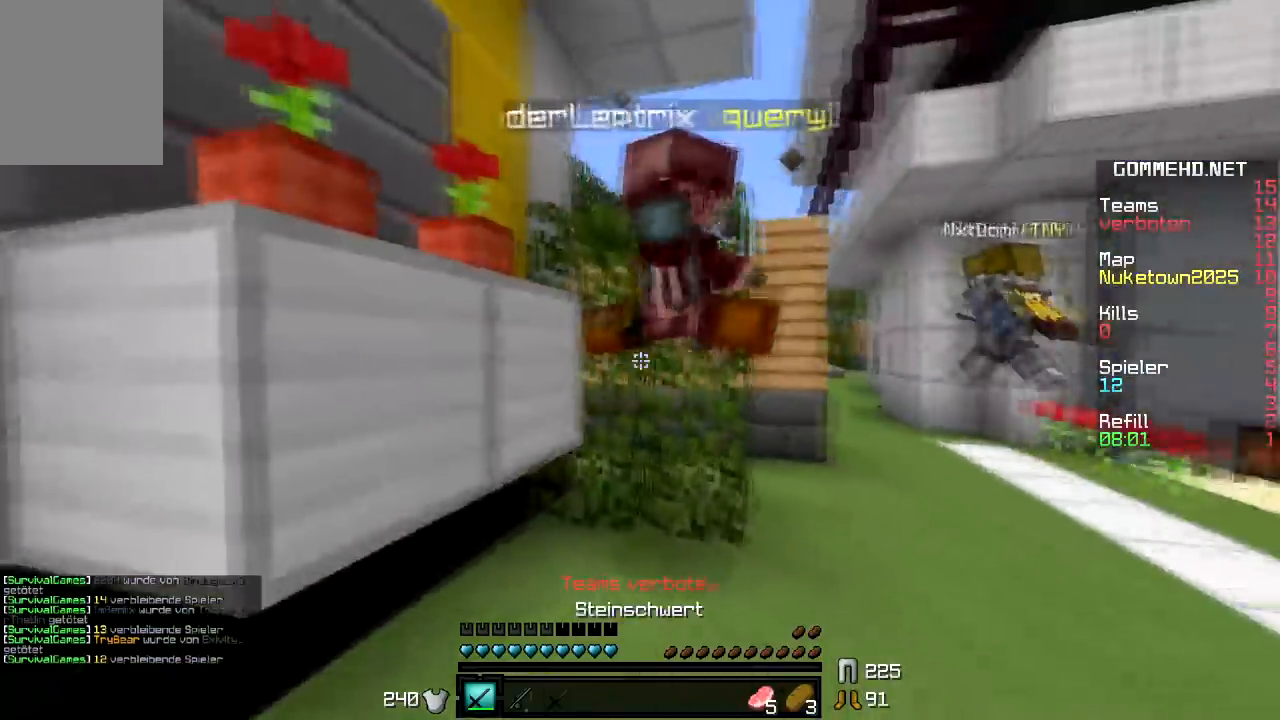
{"keys": ["a"], "mouse": ["left"], "events": [[33, "d", "down"], [50, "mouse_left", "up"], [83, "mouse_left", "down"], [200, "mouse_left", "up"], [233, "mouse_left", "down"], [233, "s", "up"], [300, "mouse_left", "up"], [333, "mouse_left", "down"], [333, "mouse_right", "down"], [333, "w", "down"], [383, "mouse_left", "up"], [433, "a", "down"], [433, "d", "up"], [433, "mouse_right", "up"], [483, "mouse_left", "down"], [483, "w", "up"]]}
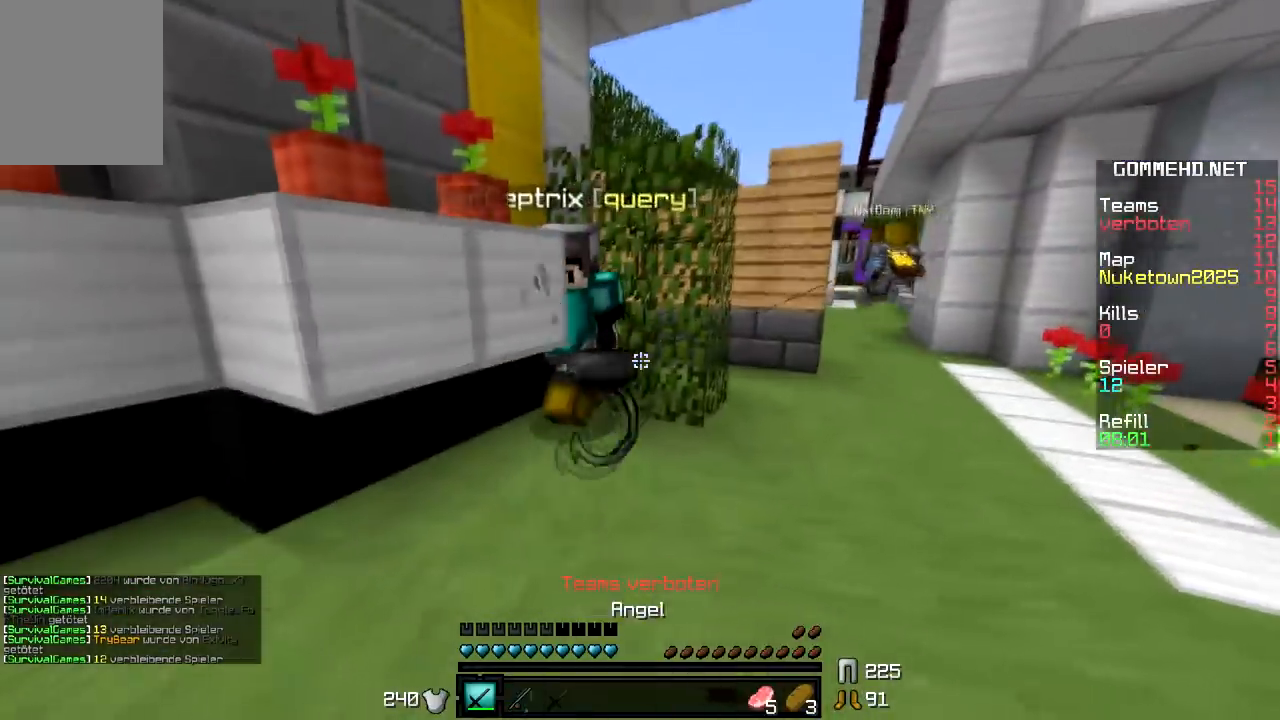
{"keys": ["d", "w"], "mouse": [], "events": [[83, "mouse_left", "up"], [83, "w", "down"], [133, "mouse_left", "down"], [233, "mouse_left", "up"], [283, "mouse_left", "down"], [350, "mouse_left", "up"], [383, "a", "up"], [383, "d", "down"], [383, "mouse_left", "down"], [450, "mouse_left", "up"]]}
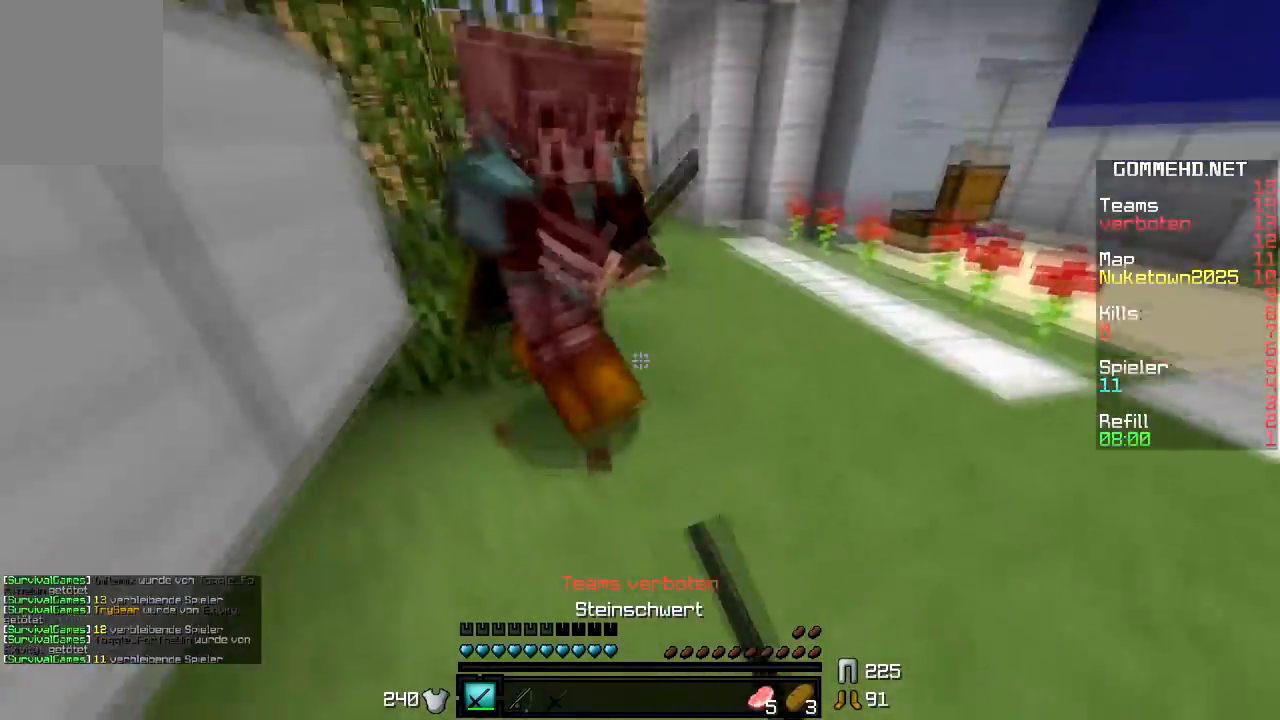
{"keys": ["a", "w"], "mouse": [], "events": [[33, "mouse_left", "down"], [100, "mouse_left", "up"], [133, "mouse_left", "down"], [183, "mouse_left", "up"], [250, "w", "up"], [283, "mouse_left", "down"], [333, "mouse_left", "up"], [383, "mouse_left", "down"], [433, "a", "down"], [433, "d", "up"], [433, "mouse_left", "up"], [433, "w", "down"]]}
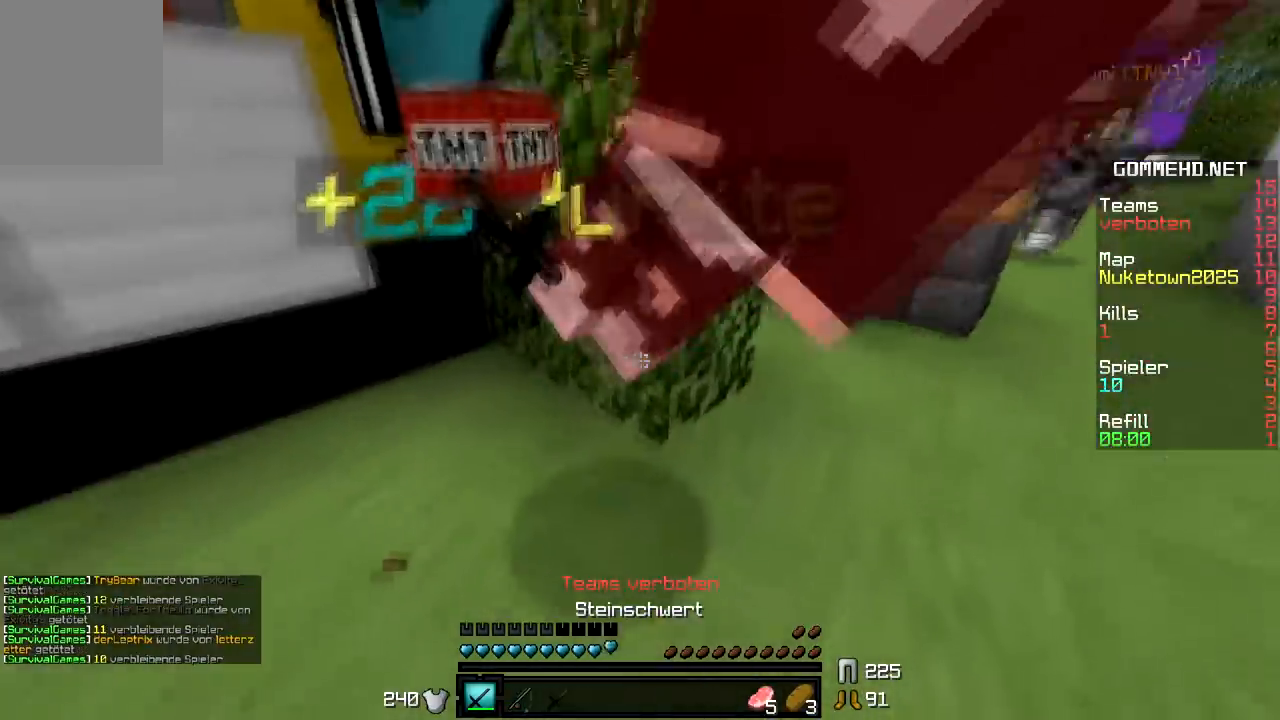
{"keys": ["d"], "mouse": [], "events": [[33, "mouse_left", "down"], [83, "mouse_left", "up"], [133, "mouse_left", "down"], [233, "a", "up"], [233, "mouse_left", "up"], [333, "d", "down"], [333, "w", "up"]]}
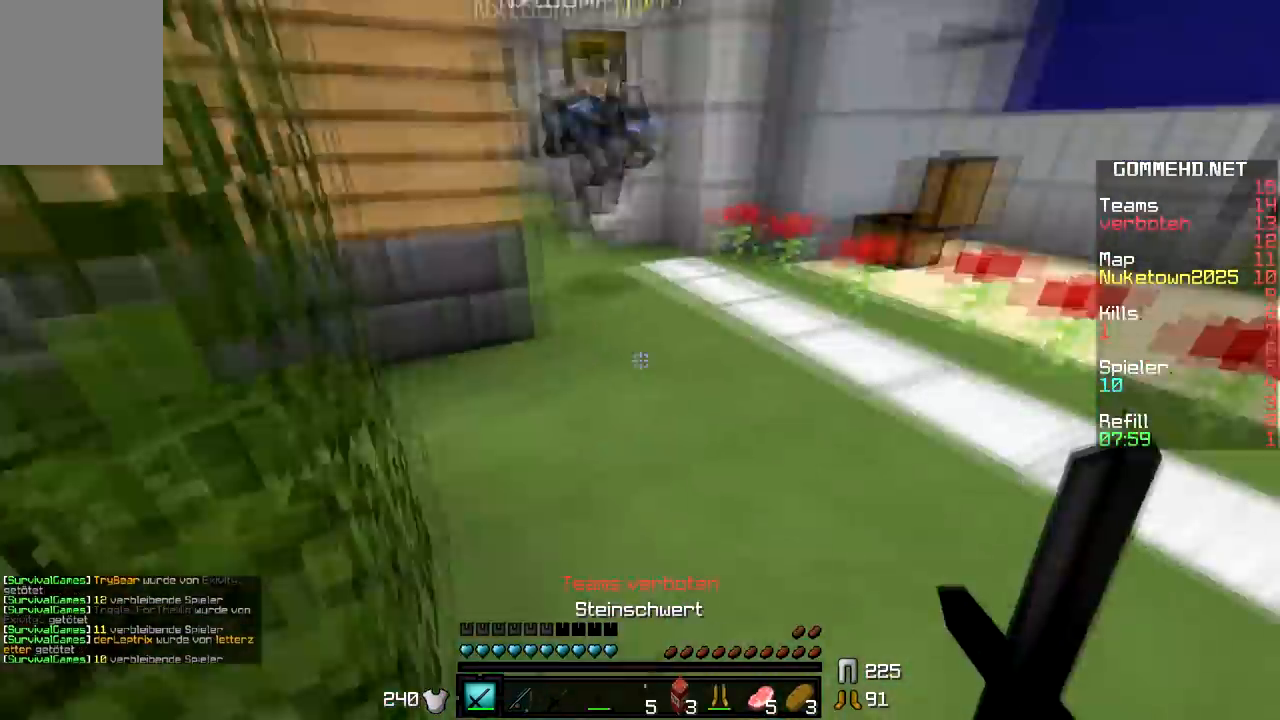
{"keys": ["a", "w"], "mouse": [], "events": [[17, "w", "down"], [117, "mouse_left", "down"], [183, "d", "up"], [233, "a", "down"], [250, "mouse_left", "up"], [283, "mouse_left", "down"], [350, "mouse_left", "up"], [433, "mouse_left", "down"], [483, "mouse_left", "up"]]}
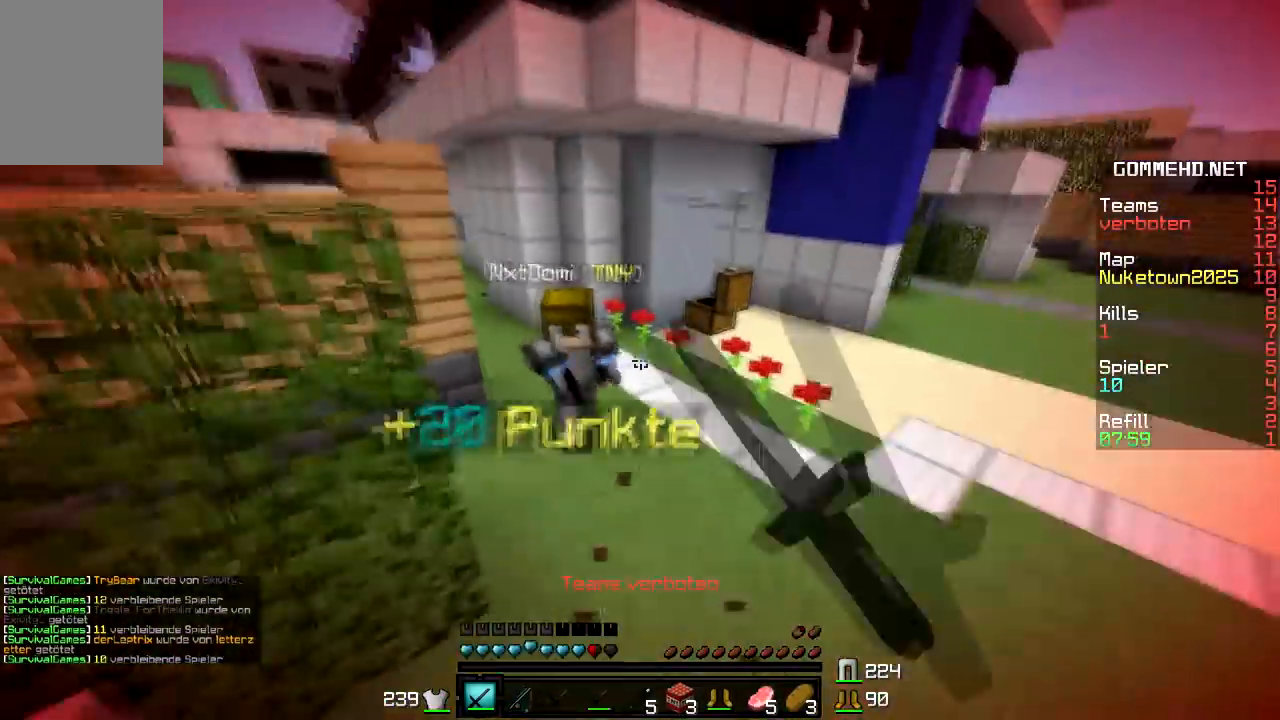
{"keys": ["w"], "mouse": [], "events": [[33, "mouse_left", "down"], [83, "a", "up"], [183, "mouse_right", "down"], [233, "mouse_left", "up"], [283, "mouse_right", "up"], [433, "mouse_left", "down"], [483, "mouse_left", "up"]]}
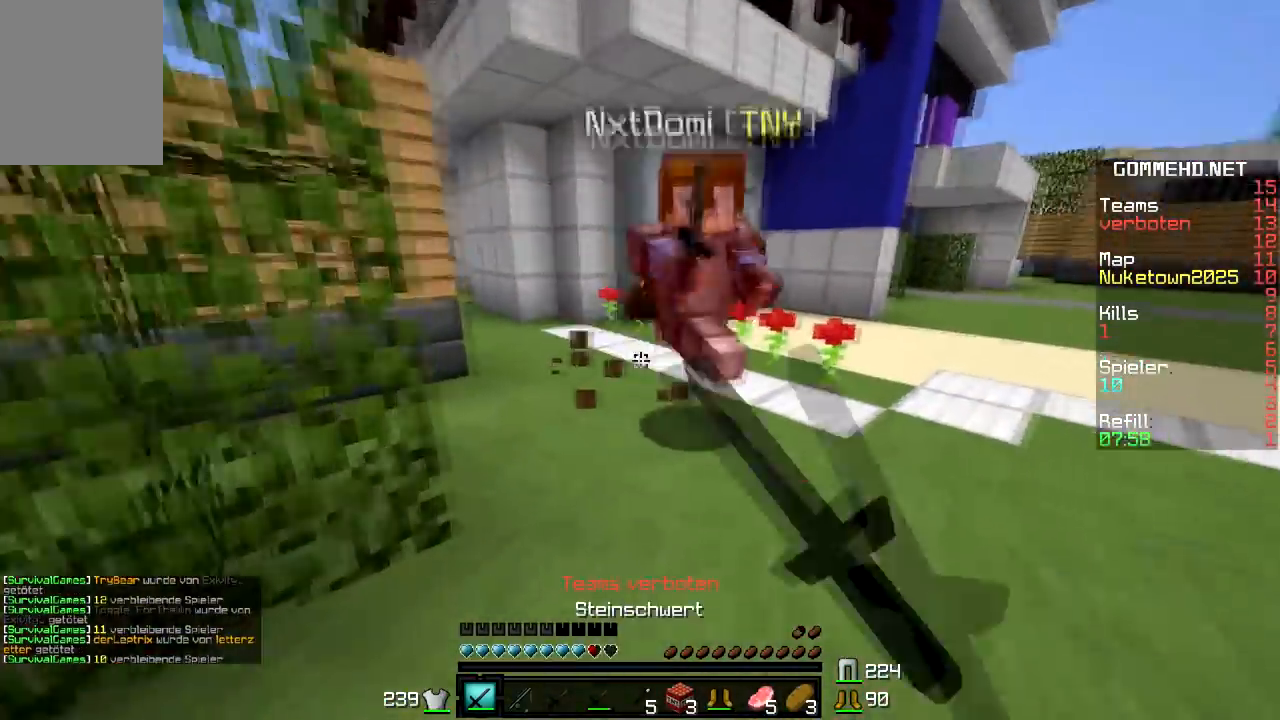
{"keys": ["a", "w"], "mouse": [], "events": [[33, "mouse_left", "down"], [83, "mouse_left", "up"], [133, "a", "down"], [283, "mouse_left", "down"], [333, "w", "up"], [350, "mouse_left", "up"], [383, "mouse_left", "down"], [383, "w", "down"], [483, "mouse_left", "up"]]}
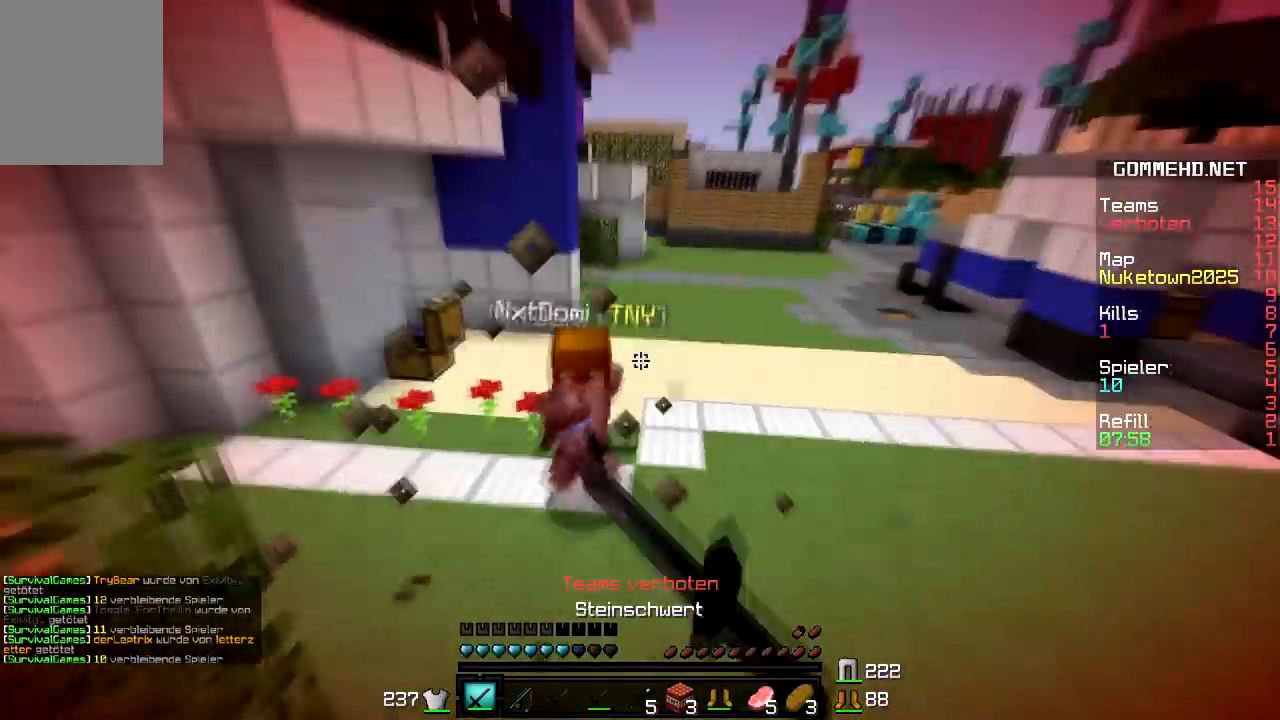
{"keys": ["w"], "mouse": [], "events": [[33, "mouse_left", "down"], [100, "mouse_left", "up"], [150, "a", "up"], [233, "mouse_left", "down"], [283, "mouse_right", "down"], [333, "mouse_left", "up"], [433, "mouse_right", "up"]]}
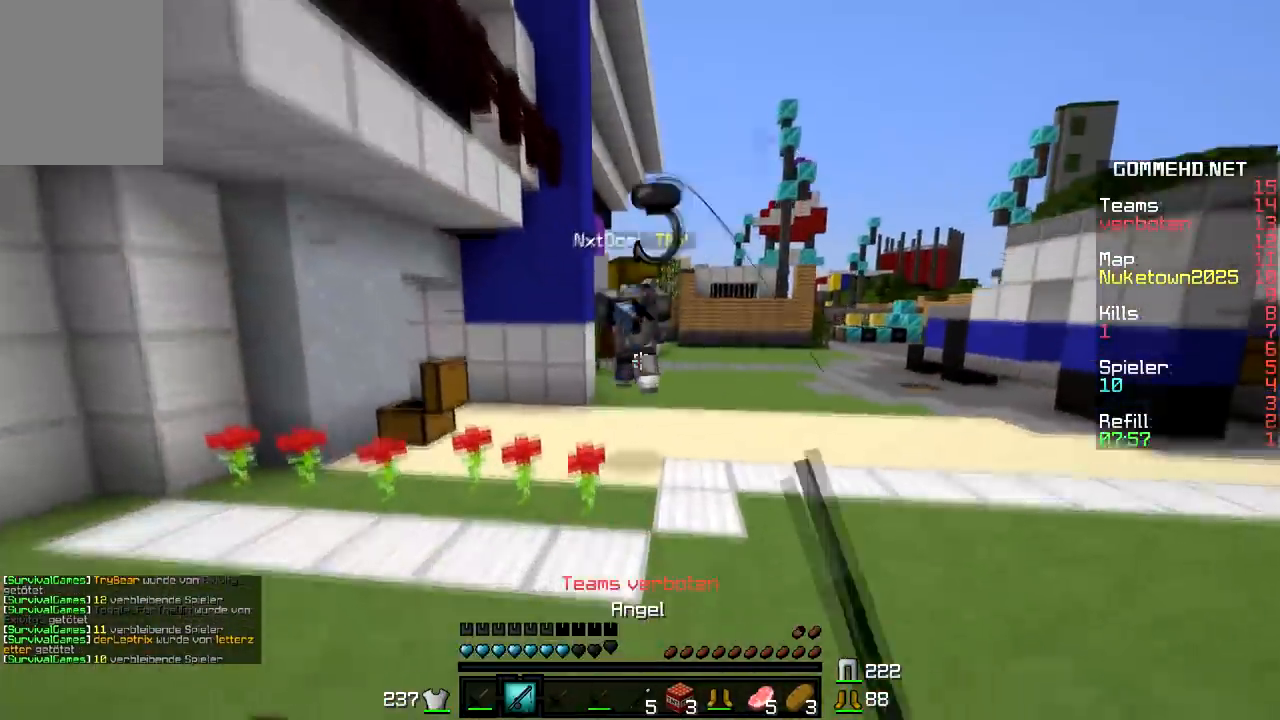
{"keys": ["w"], "mouse": [], "events": []}
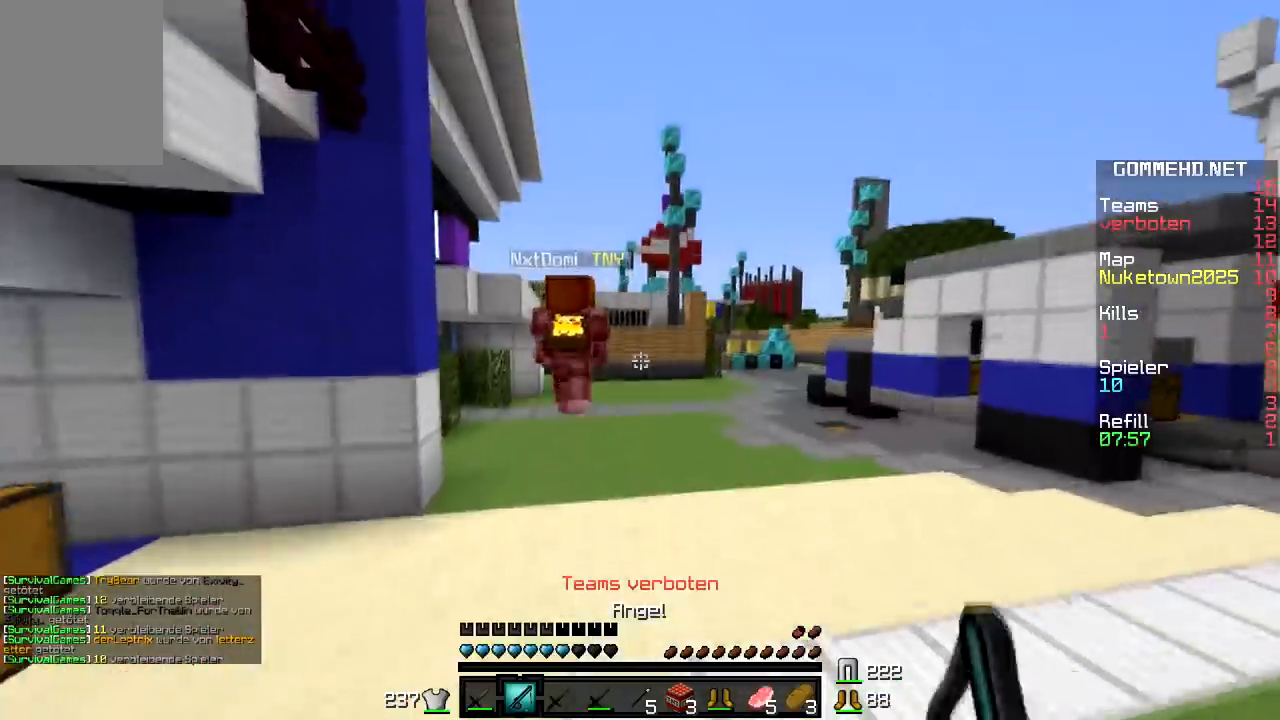
{"keys": ["w"], "mouse": [], "events": [[83, "mouse_right", "down"], [183, "mouse_right", "up"]]}
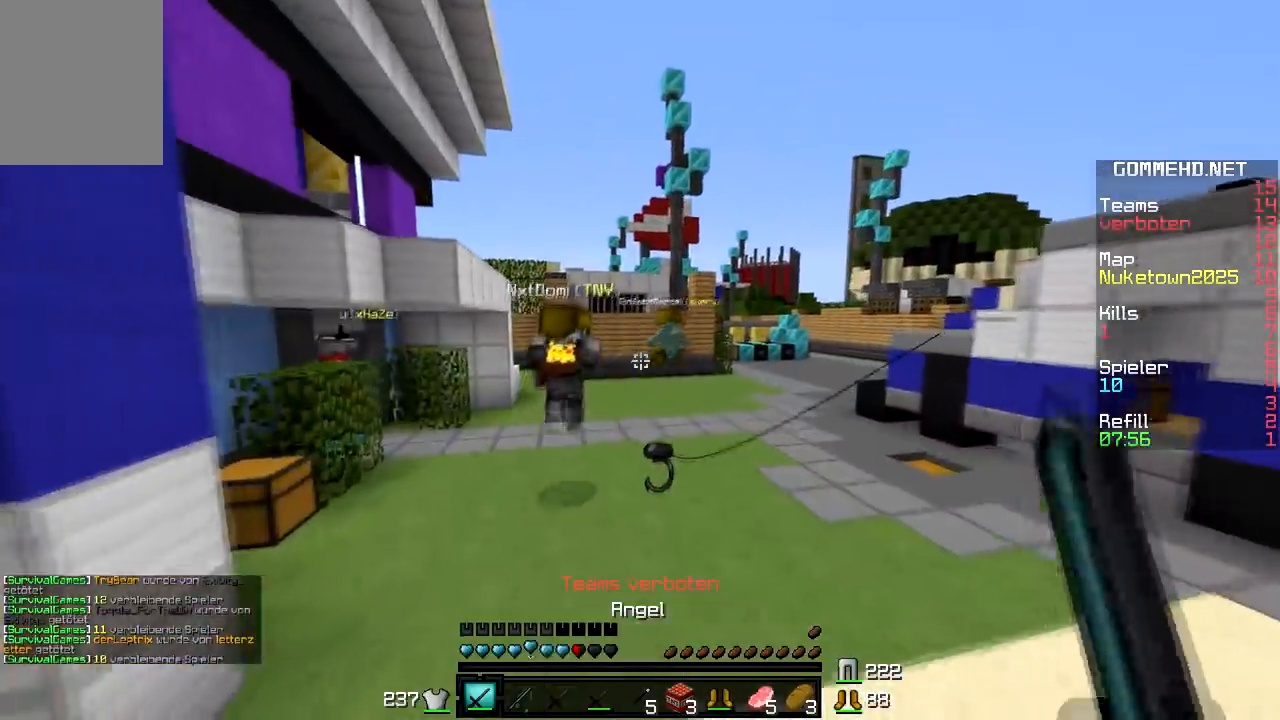
{"keys": ["w"], "mouse": [], "events": []}
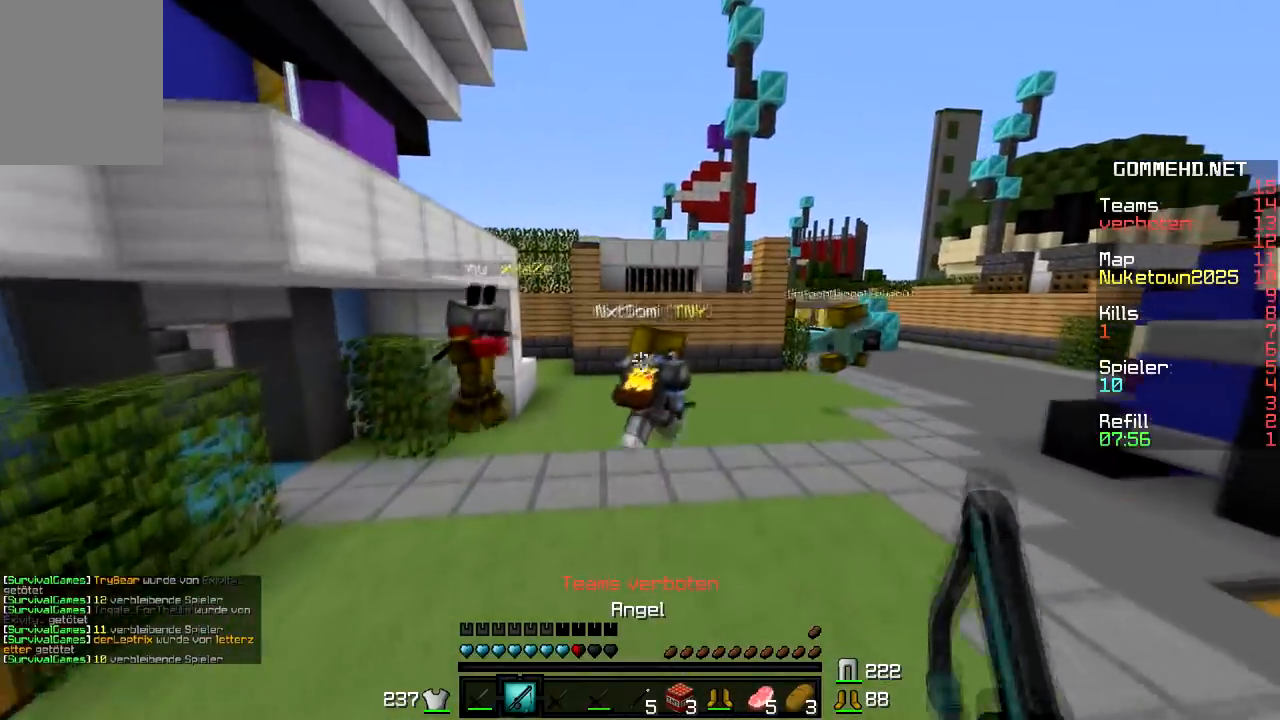
{"keys": ["d", "w"], "mouse": ["left"], "events": [[283, "mouse_right", "down"], [433, "mouse_right", "up"], [483, "d", "down"], [483, "mouse_left", "down"]]}
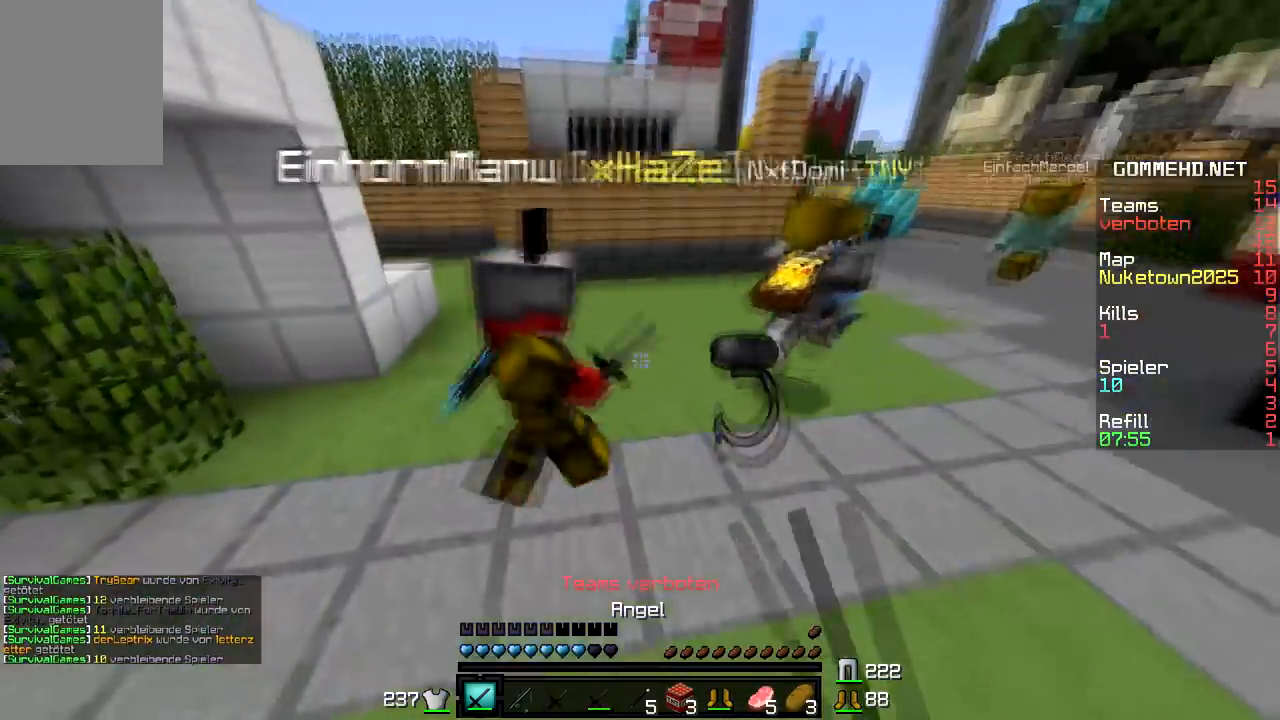
{"keys": ["w"], "mouse": ["left"], "events": [[33, "mouse_left", "up"], [133, "mouse_left", "down"], [183, "mouse_left", "up"], [333, "mouse_left", "down"], [383, "d", "up"], [450, "mouse_left", "up"], [483, "mouse_left", "down"]]}
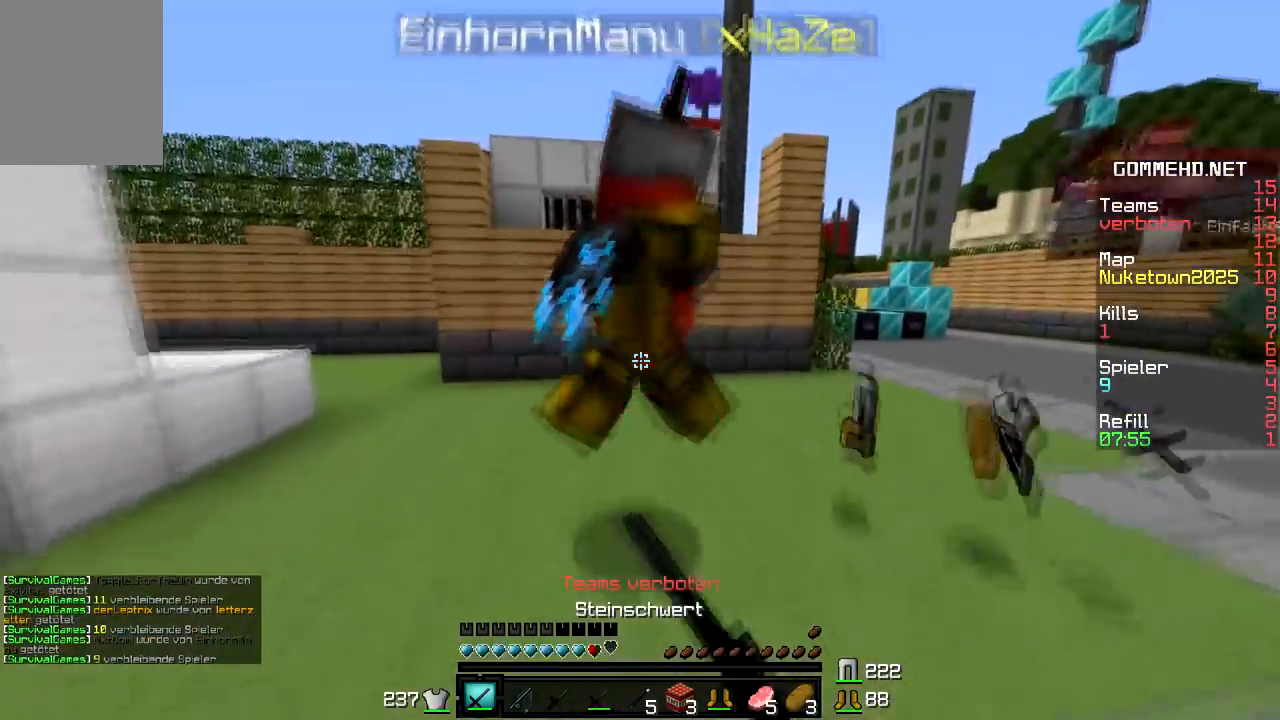
{"keys": ["d", "w"], "mouse": [], "events": [[83, "mouse_left", "up"], [133, "d", "down"], [133, "mouse_left", "down"], [333, "mouse_left", "up"], [383, "mouse_left", "down"], [383, "mouse_right", "down"], [433, "mouse_right", "up"], [450, "mouse_left", "up"]]}
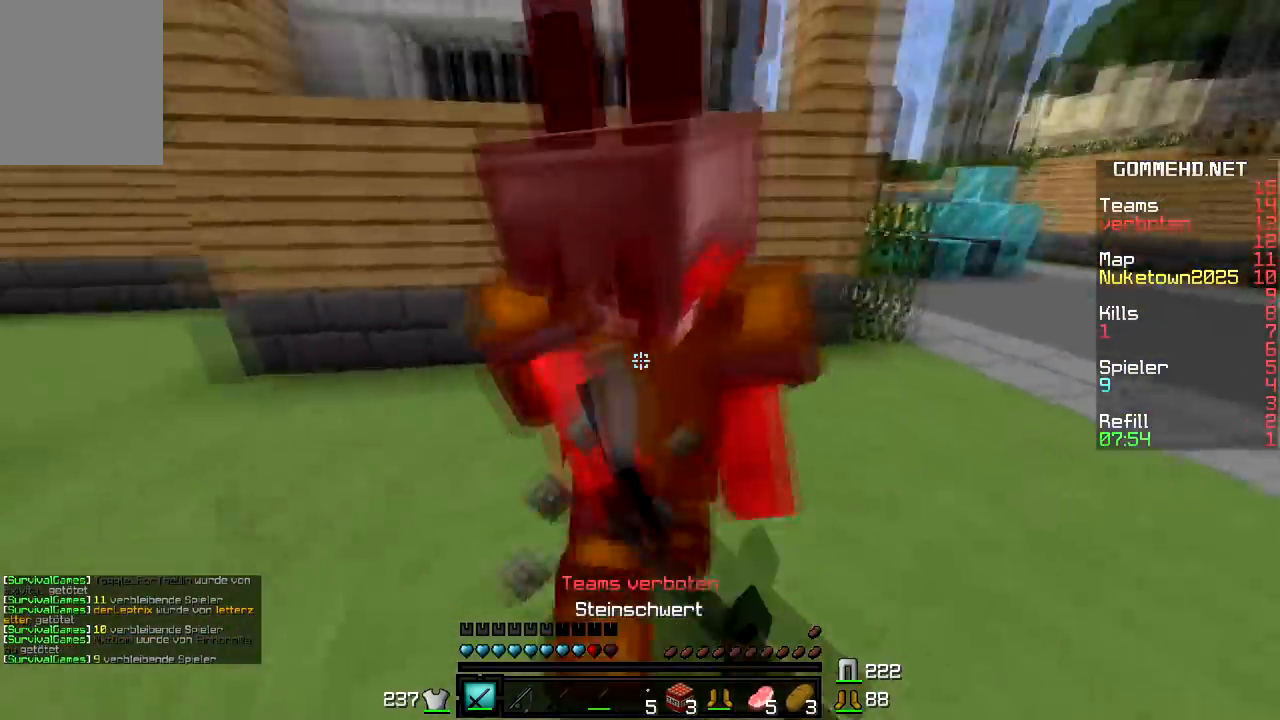
{"keys": ["a", "w"], "mouse": ["left"], "events": [[33, "a", "down"], [33, "d", "up"], [33, "mouse_left", "down"], [33, "mouse_right", "down"], [83, "mouse_left", "up"], [83, "mouse_right", "up"], [133, "mouse_left", "down"], [133, "mouse_right", "down"], [233, "mouse_left", "up"], [233, "mouse_right", "up"], [283, "mouse_left", "down"], [333, "mouse_left", "up"], [433, "mouse_left", "down"]]}
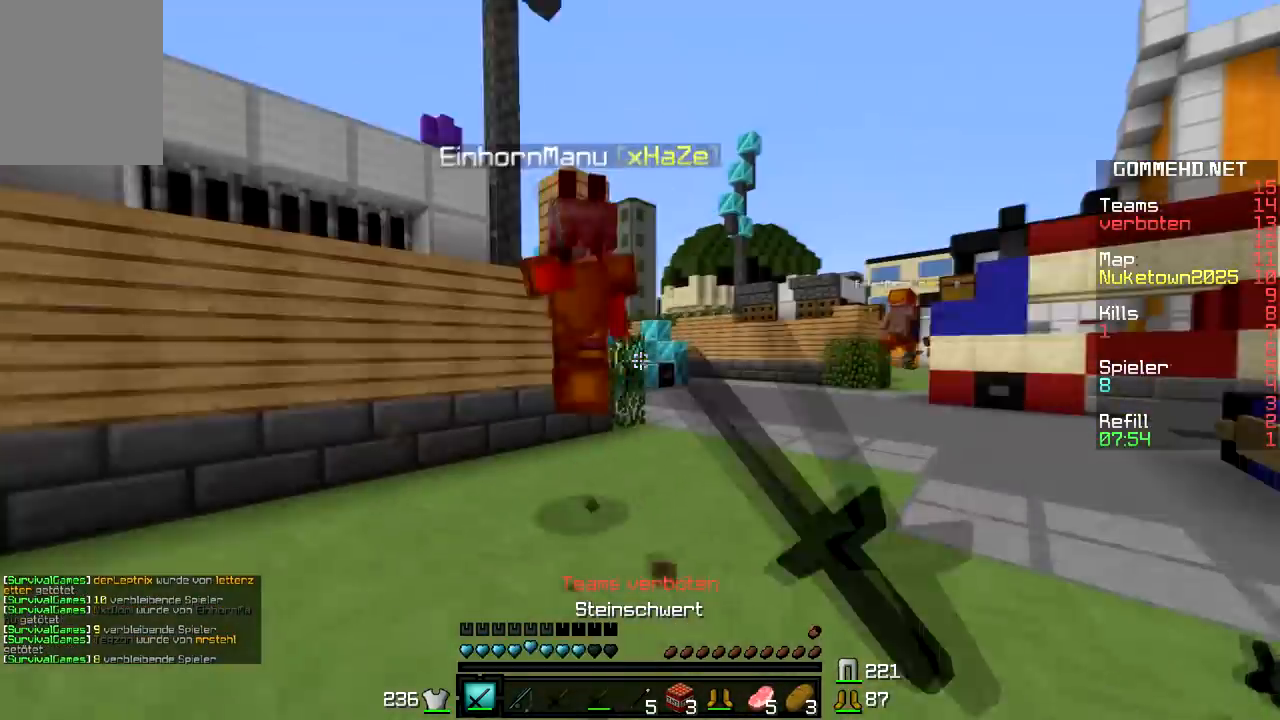
{"keys": ["a", "w"], "mouse": ["left"], "events": [[83, "mouse_left", "up"], [133, "mouse_left", "down"], [233, "mouse_left", "up"], [283, "mouse_left", "down"], [350, "mouse_left", "up"], [383, "mouse_left", "down"], [433, "a", "up"], [433, "mouse_left", "up"], [433, "w", "up"], [483, "a", "down"], [483, "mouse_left", "down"], [483, "w", "down"]]}
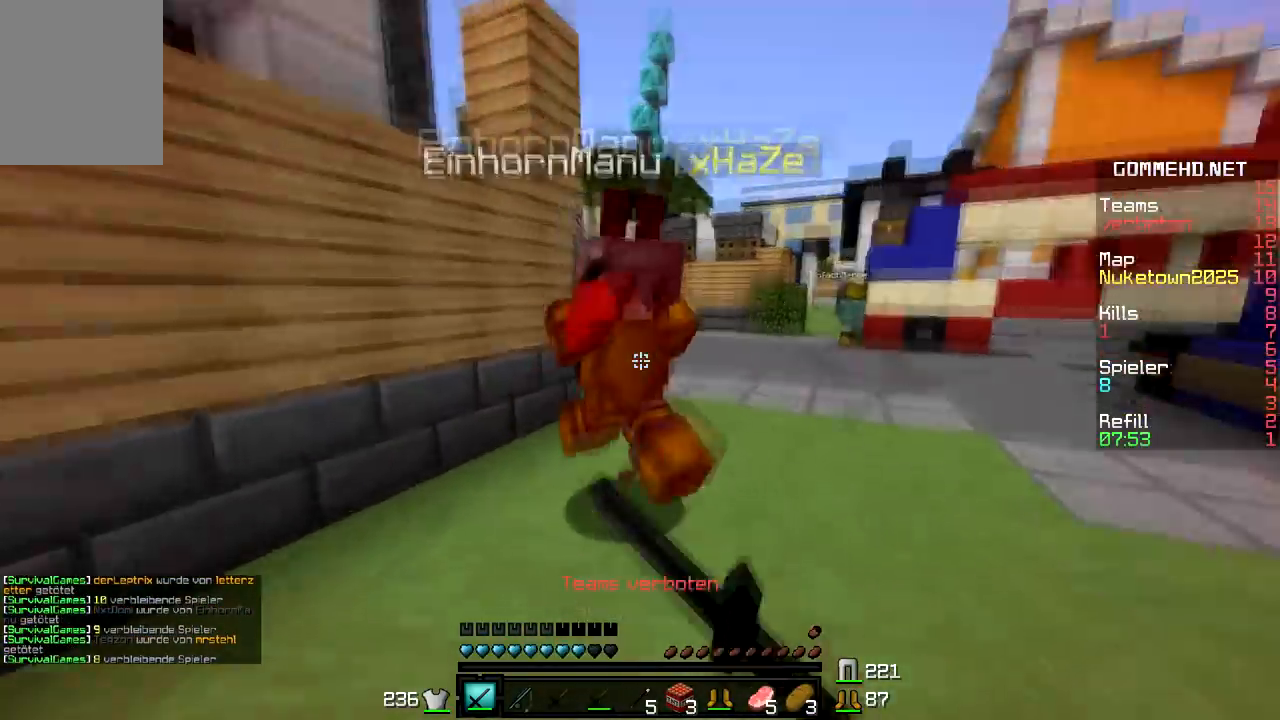
{"keys": ["a", "w"], "mouse": [], "events": [[100, "mouse_left", "up"], [133, "mouse_left", "down"], [250, "mouse_left", "up"], [283, "mouse_left", "down"], [350, "mouse_left", "up"]]}
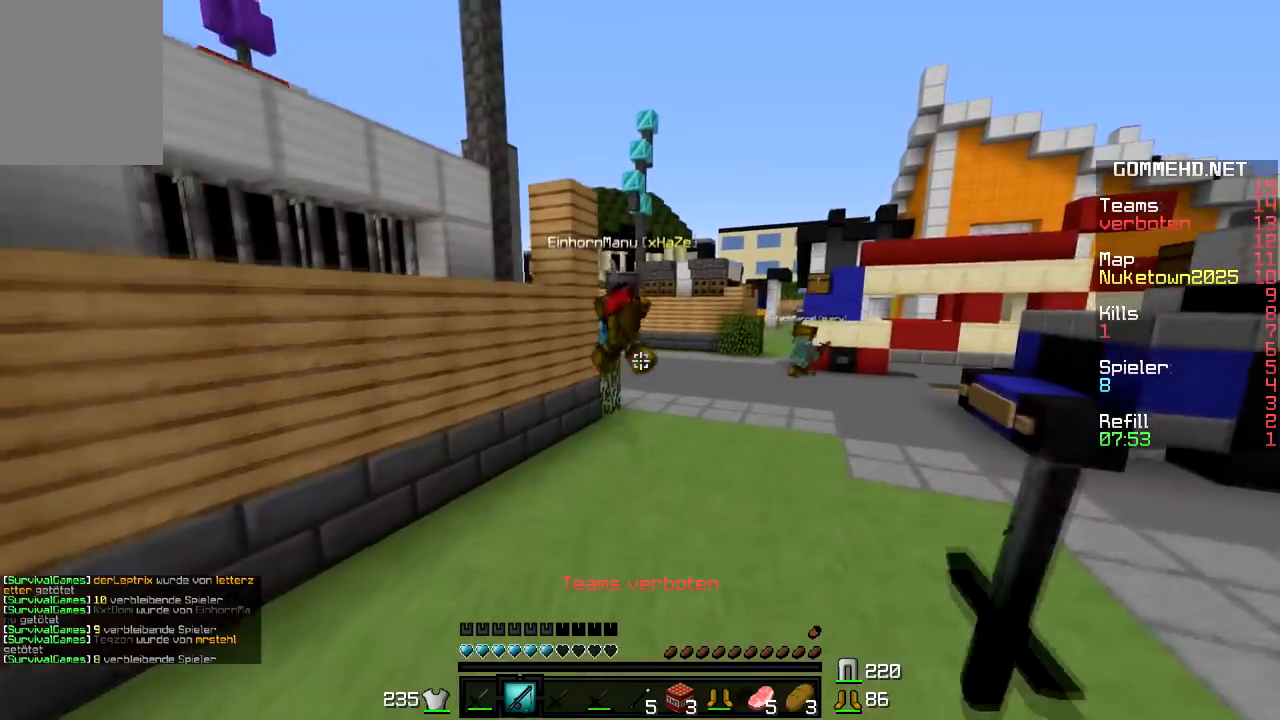
{"keys": ["d", "w"], "mouse": [], "events": [[33, "mouse_left", "down"], [33, "mouse_right", "down"], [50, "a", "up"], [83, "mouse_left", "up"], [133, "mouse_right", "up"], [183, "d", "down"]]}
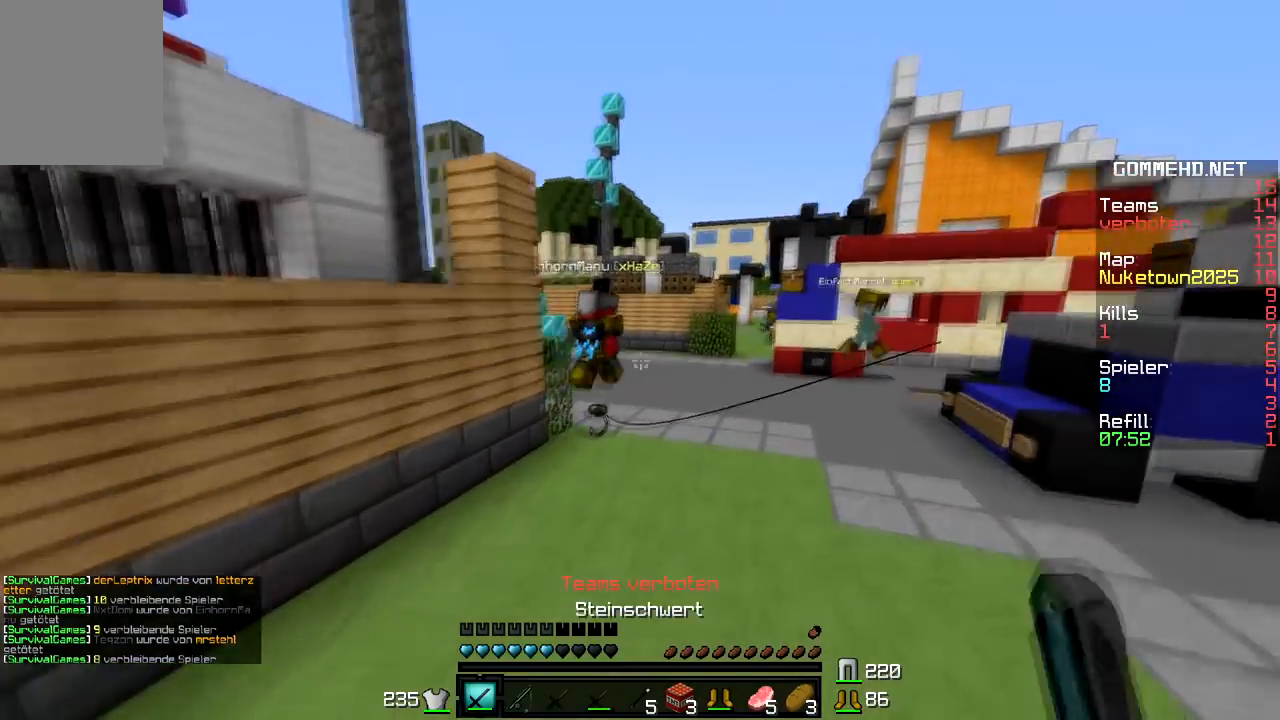
{"keys": ["d", "w"], "mouse": [], "events": [[133, "mouse_right", "down"], [250, "mouse_right", "up"]]}